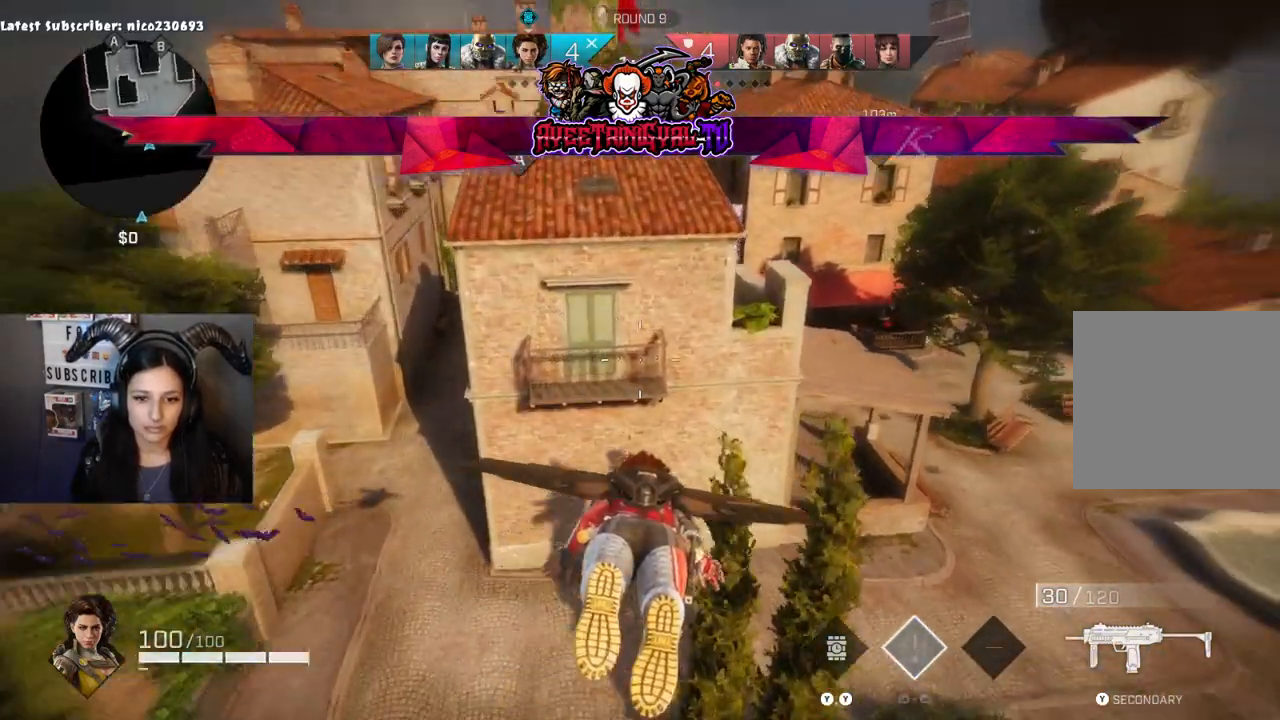
Gameplay with a controller (Xbox layout); each line is a JSON object with the inputs held at the frame after it (dt_ms = milliseconds from this image to that frame). "events" lists button and stick changes between this image and that frame as [ms after this image, input, new state], when the widget could be followed in between.
{"dt_ms": 500, "buttons": [], "left_stick": "up-right", "right_stick": "center", "events": [[500, "right_stick", "center"]]}
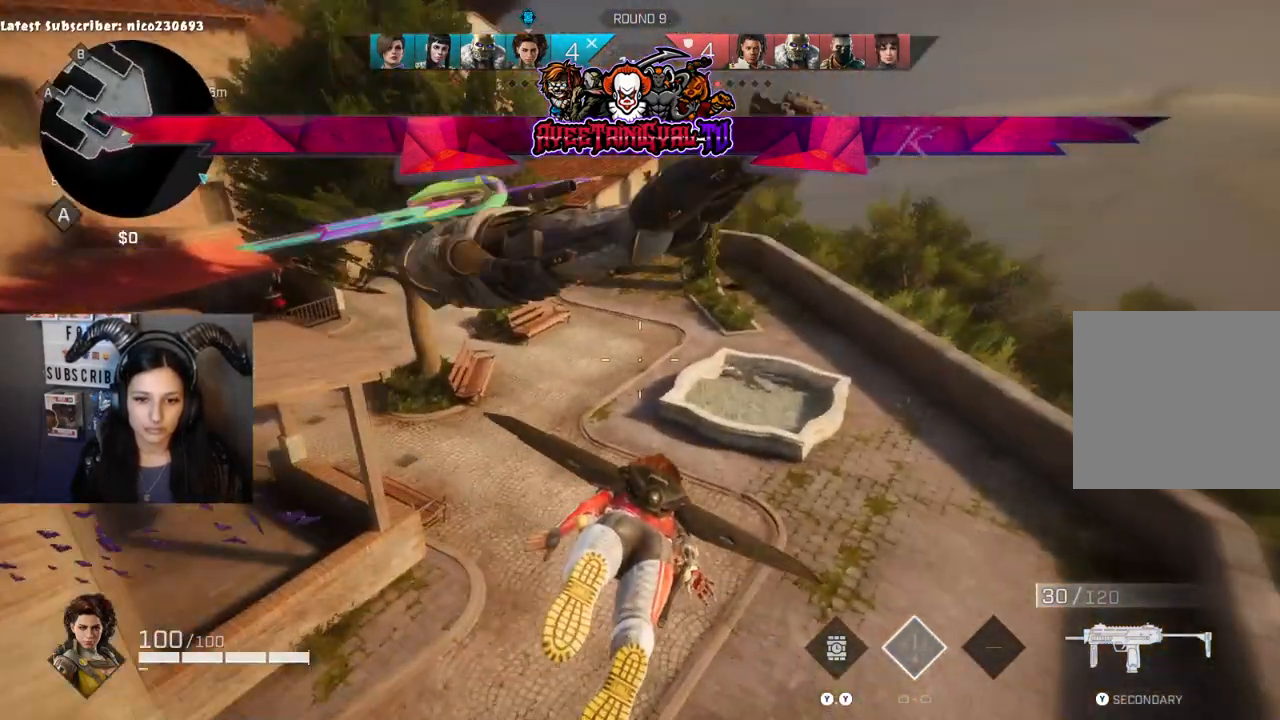
{"dt_ms": 500, "buttons": [], "left_stick": "up", "right_stick": "center", "events": [[33, "left_stick", "up"], [67, "right_stick", "up-left"], [367, "right_stick", "center"]]}
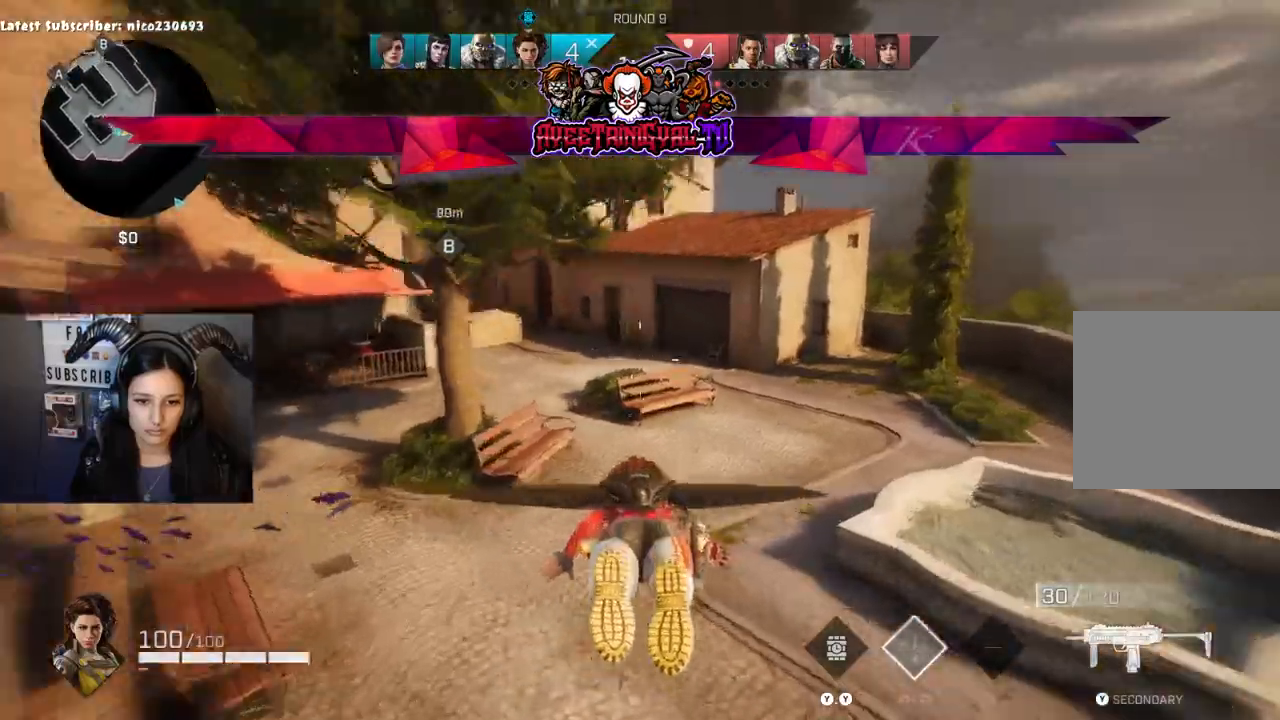
{"dt_ms": 500, "buttons": [], "left_stick": "up-right", "right_stick": "right", "events": [[33, "right_stick", "up-left"], [300, "right_stick", "center"], [367, "right_stick", "right"], [433, "left_stick", "up-right"]]}
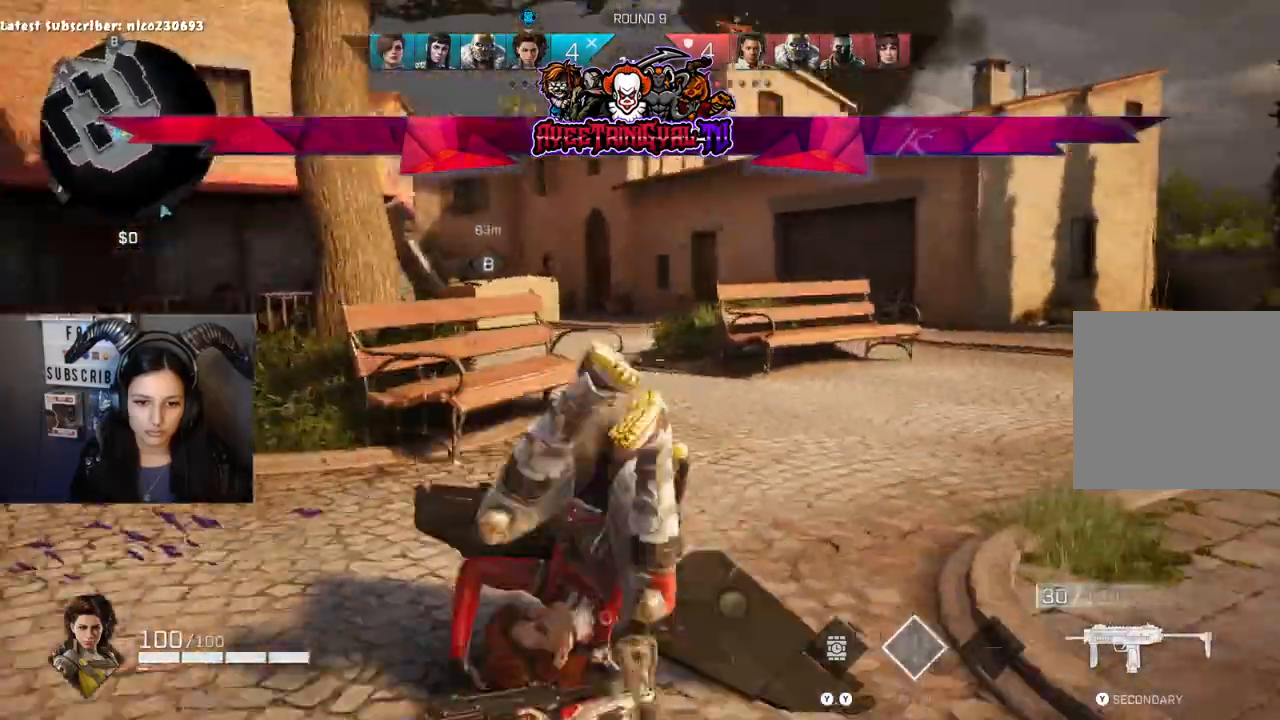
{"dt_ms": 500, "buttons": ["L3"], "left_stick": "up-right", "right_stick": "center", "events": [[100, "right_stick", "center"], [200, "right_stick", "down-right"], [267, "right_stick", "down"], [400, "L3", "down"], [467, "right_stick", "center"]]}
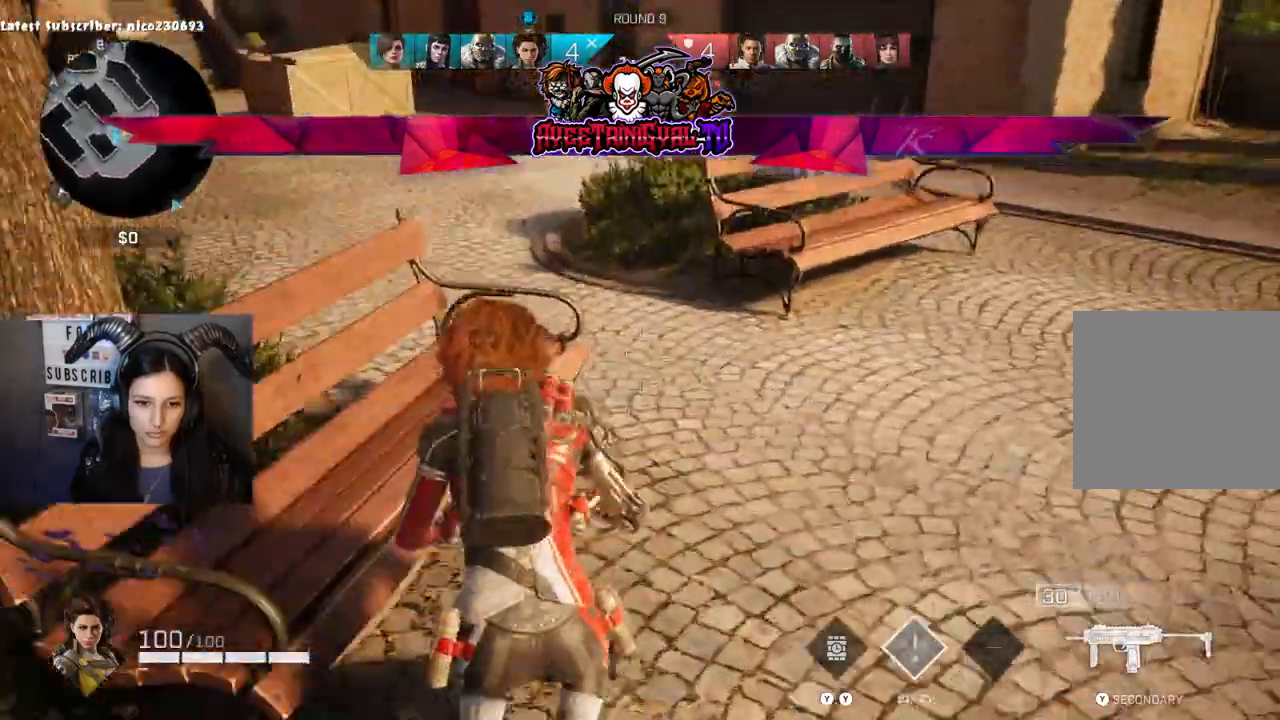
{"dt_ms": 500, "buttons": [], "left_stick": "up", "right_stick": "center", "events": [[33, "L3", "up"], [233, "right_stick", "up-left"], [400, "left_stick", "up"], [500, "right_stick", "center"]]}
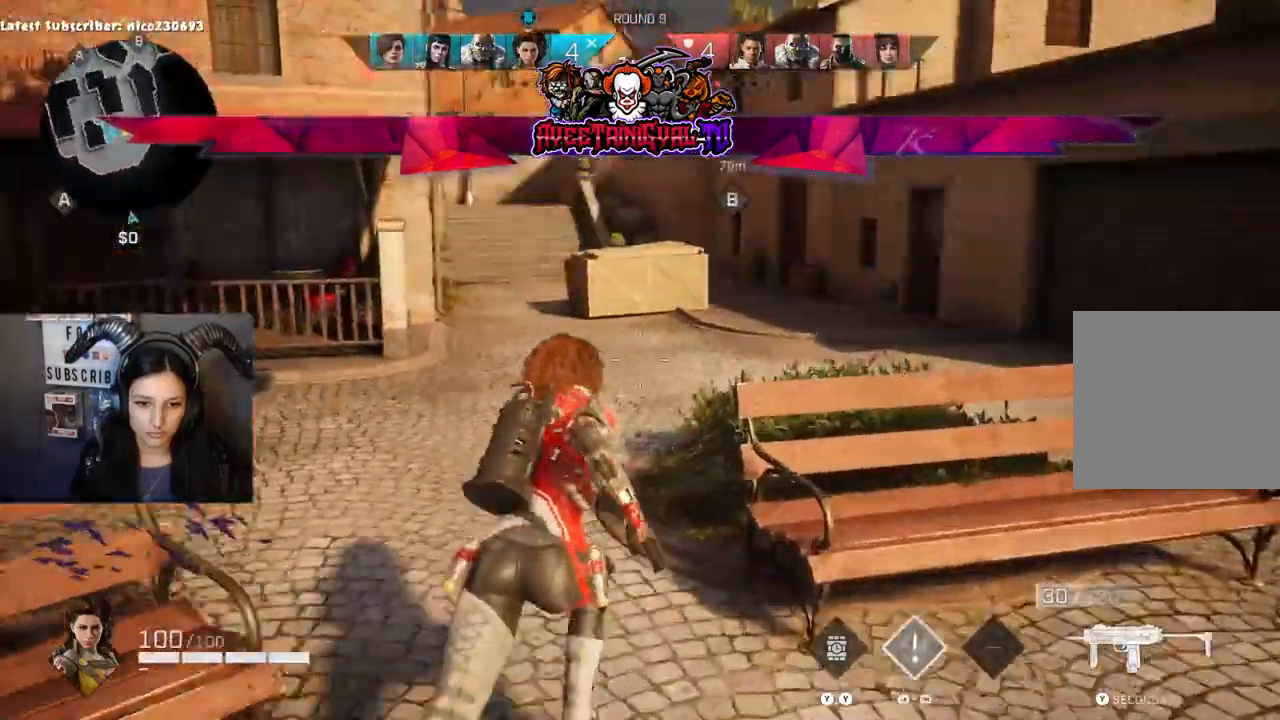
{"dt_ms": 500, "buttons": [], "left_stick": "up", "right_stick": "center", "events": [[167, "right_stick", "up-left"], [333, "right_stick", "center"]]}
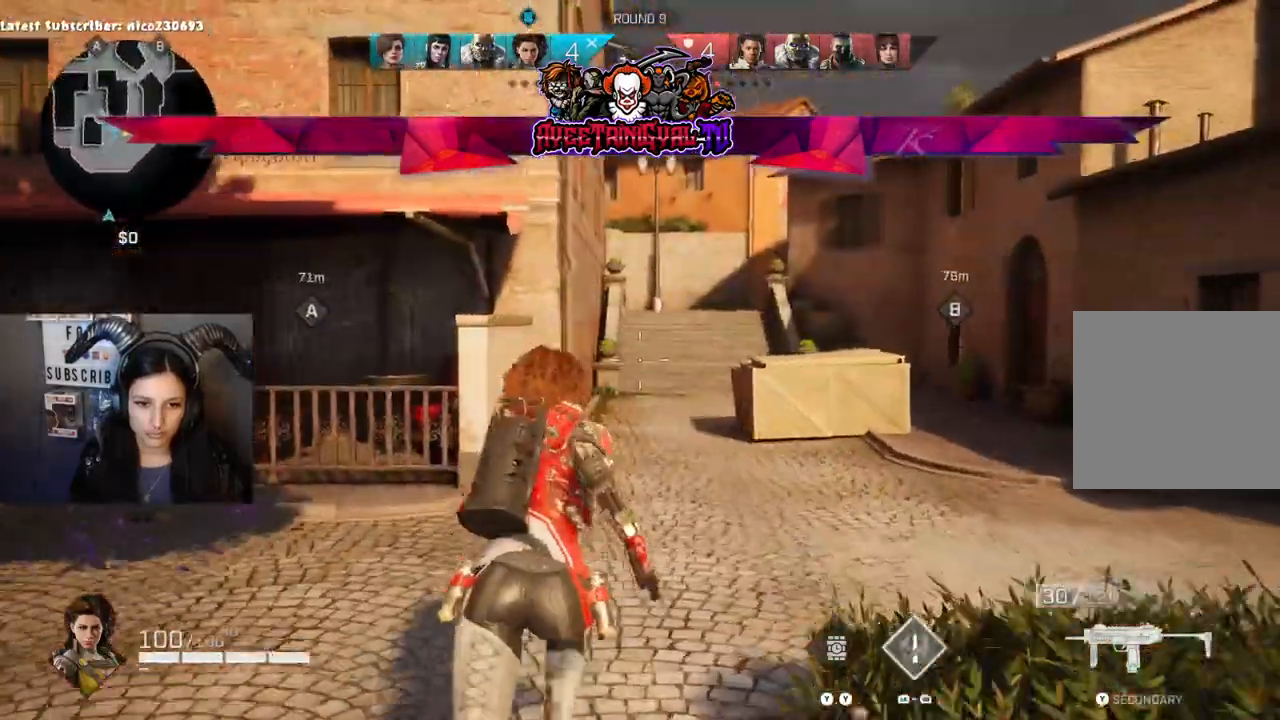
{"dt_ms": 500, "buttons": [], "left_stick": "up", "right_stick": "center", "events": [[200, "right_stick", "right"], [267, "right_stick", "center"]]}
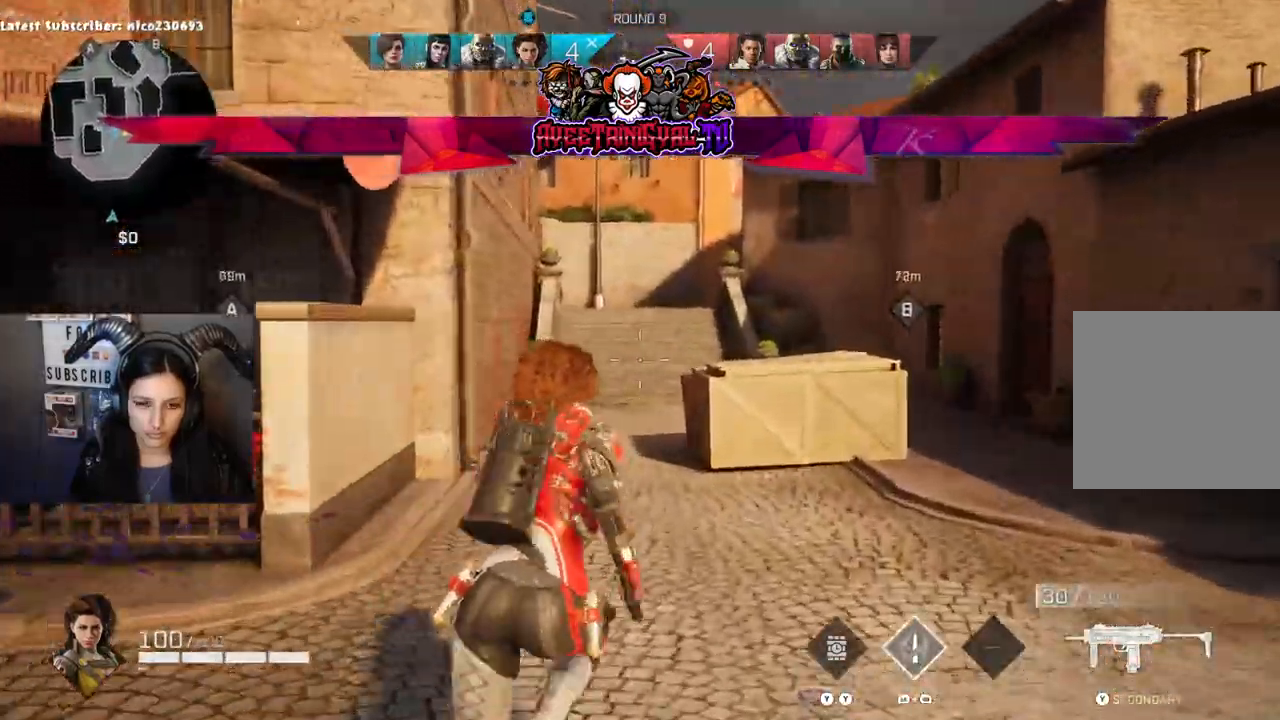
{"dt_ms": 500, "buttons": [], "left_stick": "up", "right_stick": "center", "events": []}
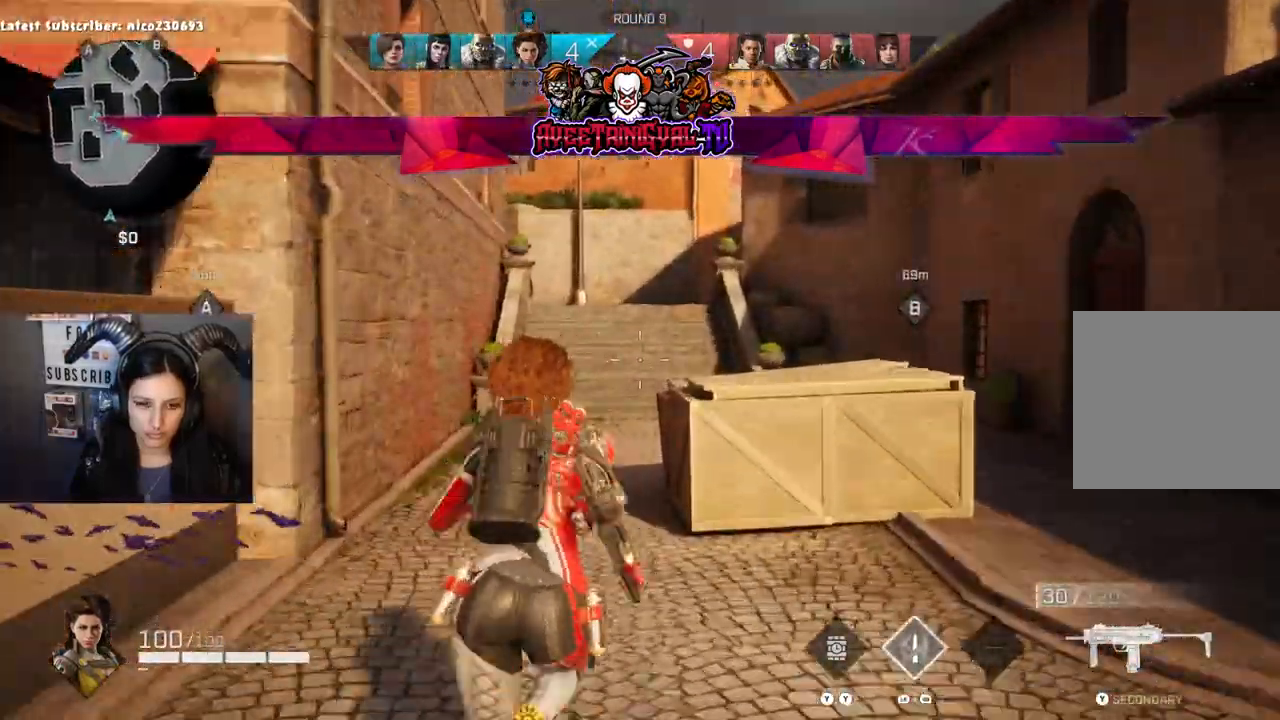
{"dt_ms": 500, "buttons": [], "left_stick": "up", "right_stick": "center", "events": []}
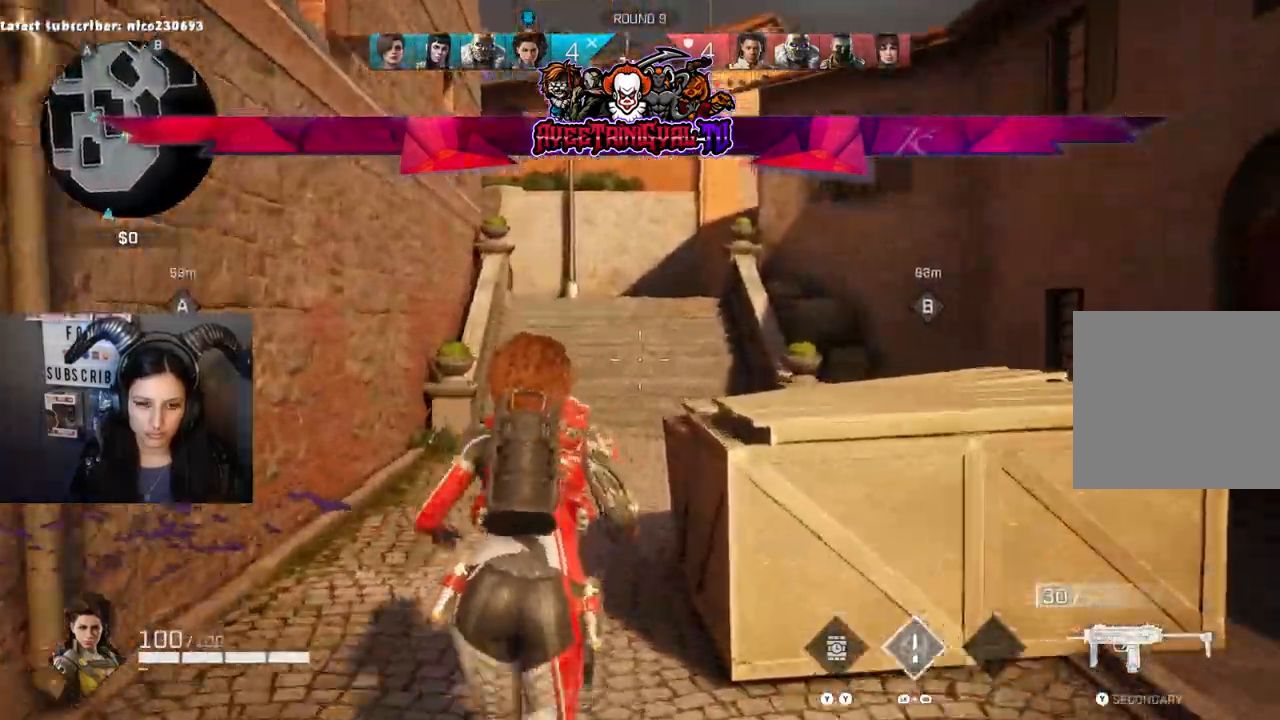
{"dt_ms": 1000, "buttons": [], "left_stick": "up", "right_stick": "up-left"}
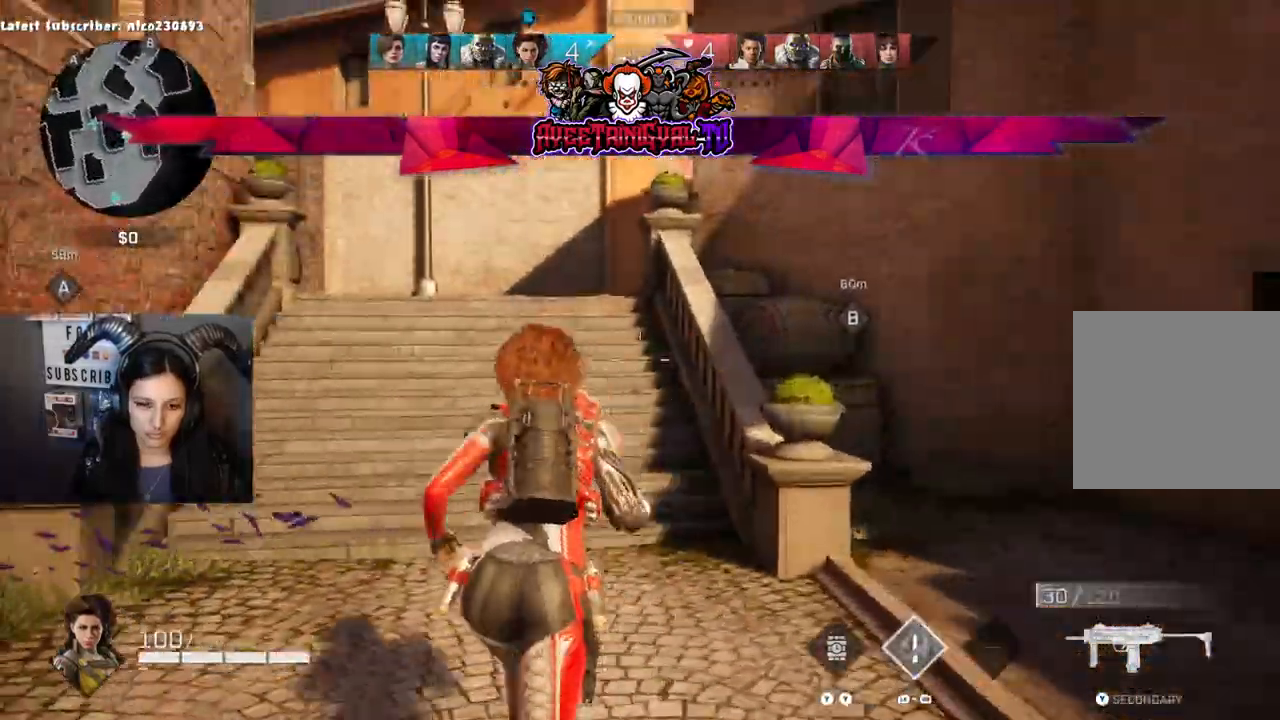
{"dt_ms": 500, "buttons": [], "left_stick": "up", "right_stick": "center", "events": [[100, "right_stick", "center"]]}
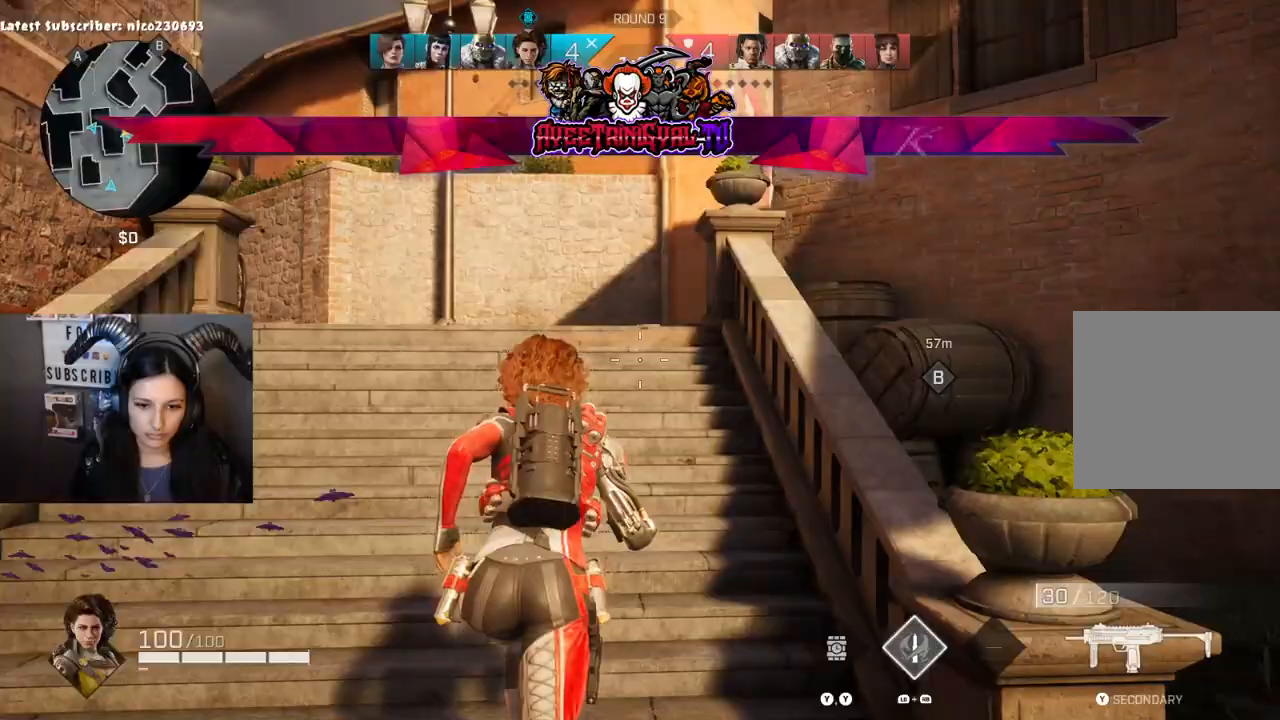
{"dt_ms": 500, "buttons": [], "left_stick": "up", "right_stick": "center", "events": []}
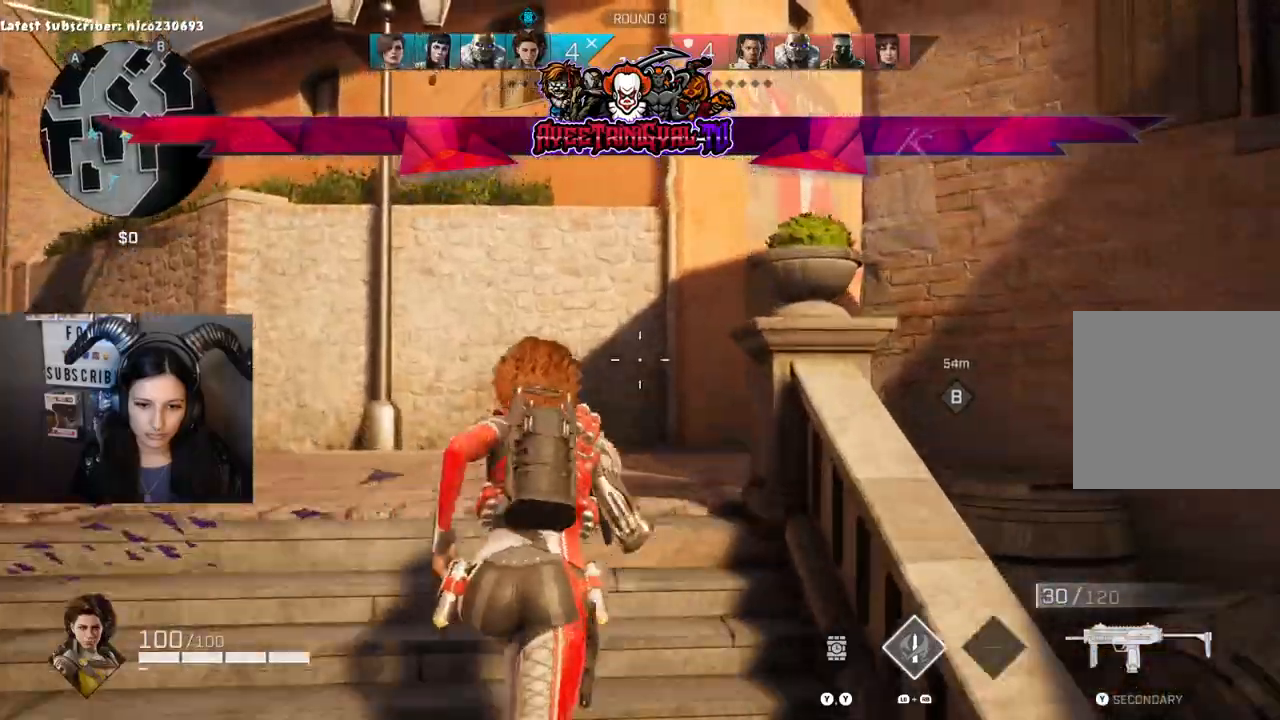
{"dt_ms": 500, "buttons": [], "left_stick": "up", "right_stick": "right", "events": [[67, "right_stick", "right"]]}
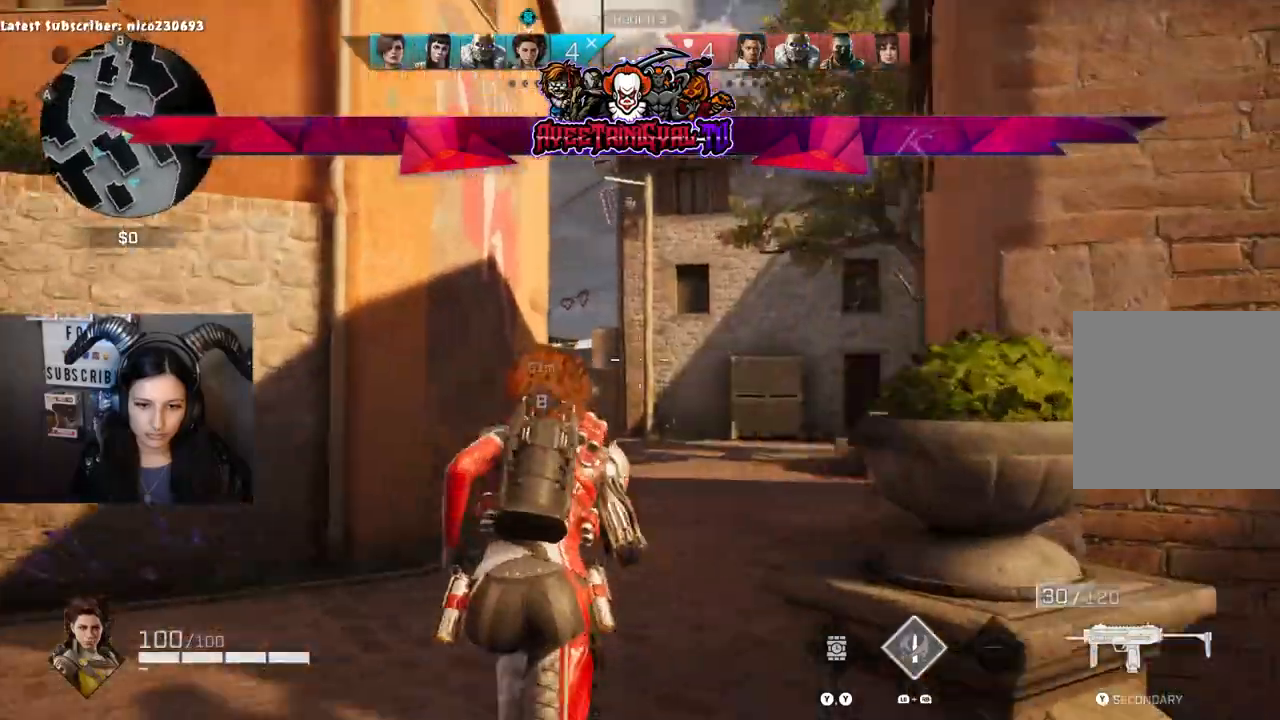
{"dt_ms": 500, "buttons": [], "left_stick": "up", "right_stick": "center", "events": [[33, "right_stick", "center"], [367, "right_stick", "down-left"], [467, "right_stick", "center"]]}
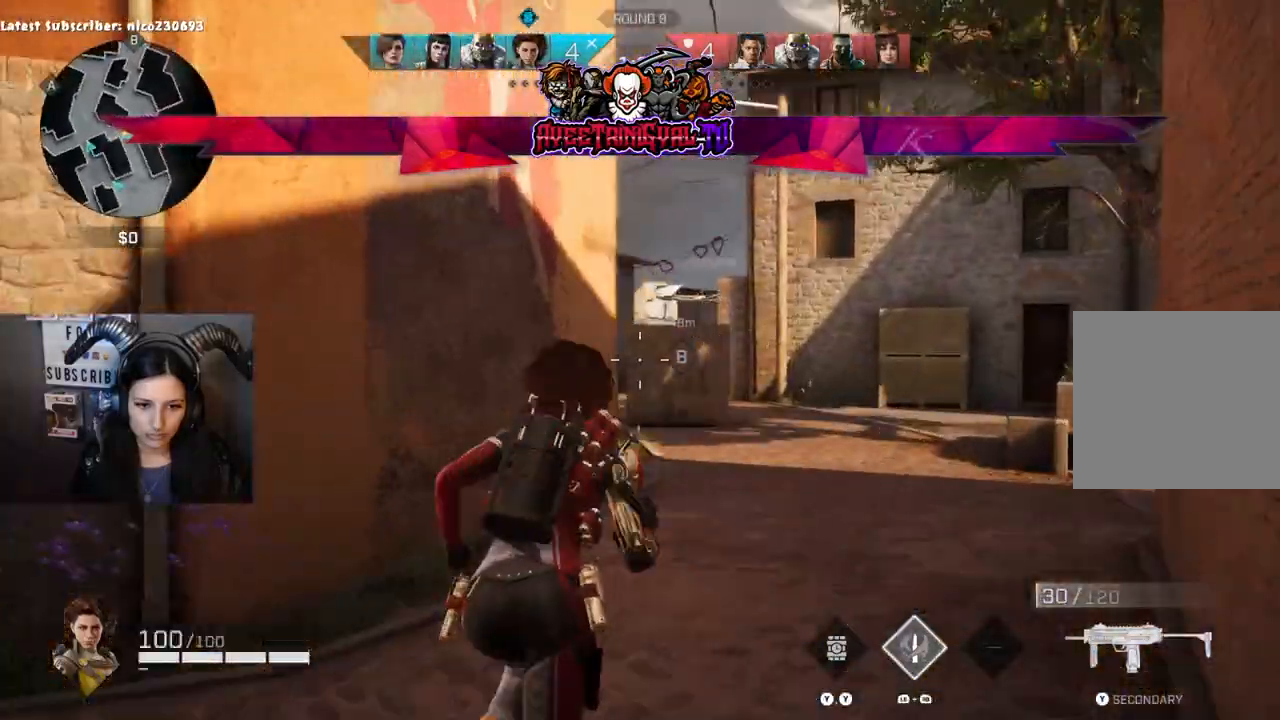
{"dt_ms": 500, "buttons": [], "left_stick": "up", "right_stick": "center"}
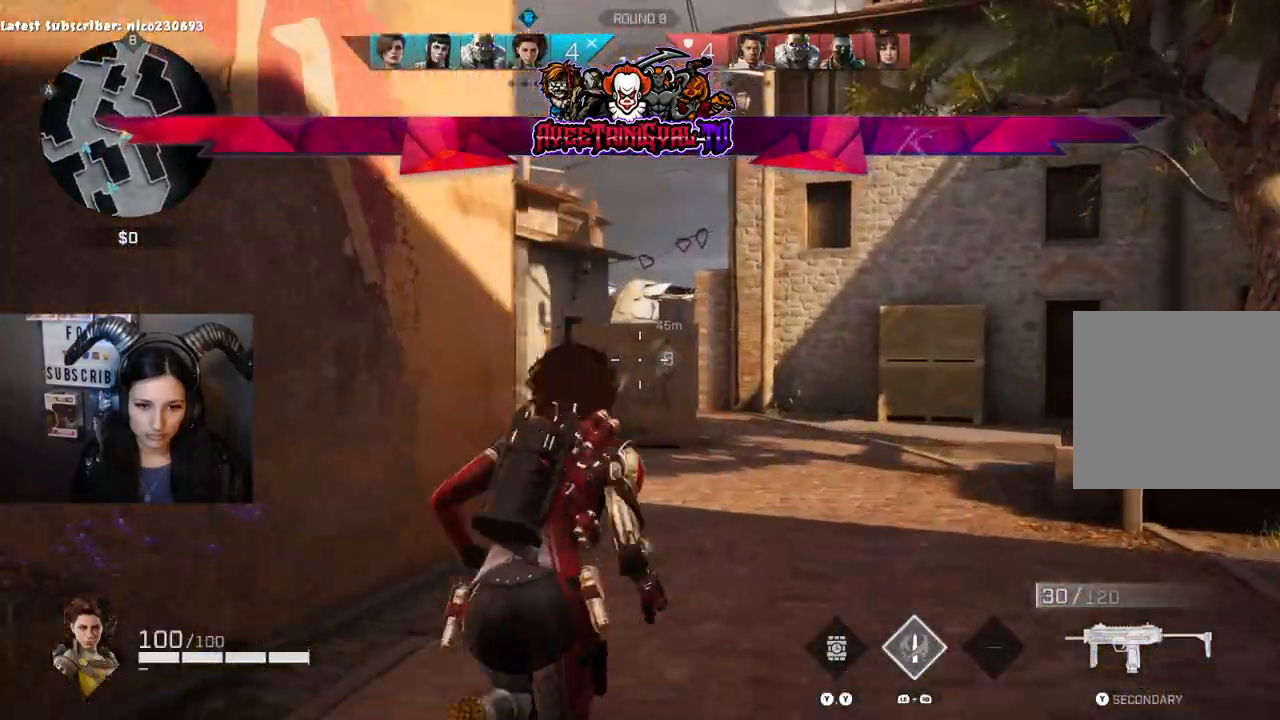
{"dt_ms": 500, "buttons": [], "left_stick": "up", "right_stick": "left", "events": [[400, "right_stick", "left"]]}
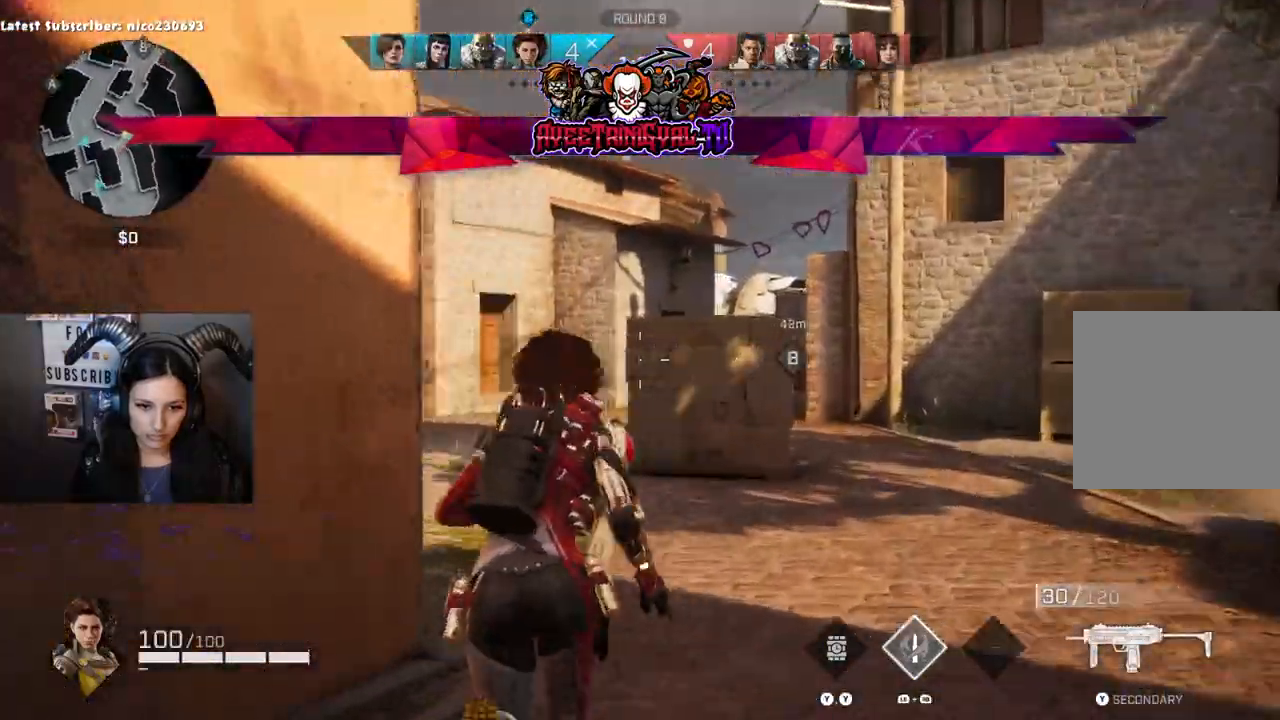
{"dt_ms": 500, "buttons": [], "left_stick": "up", "right_stick": "center", "events": [[133, "right_stick", "center"]]}
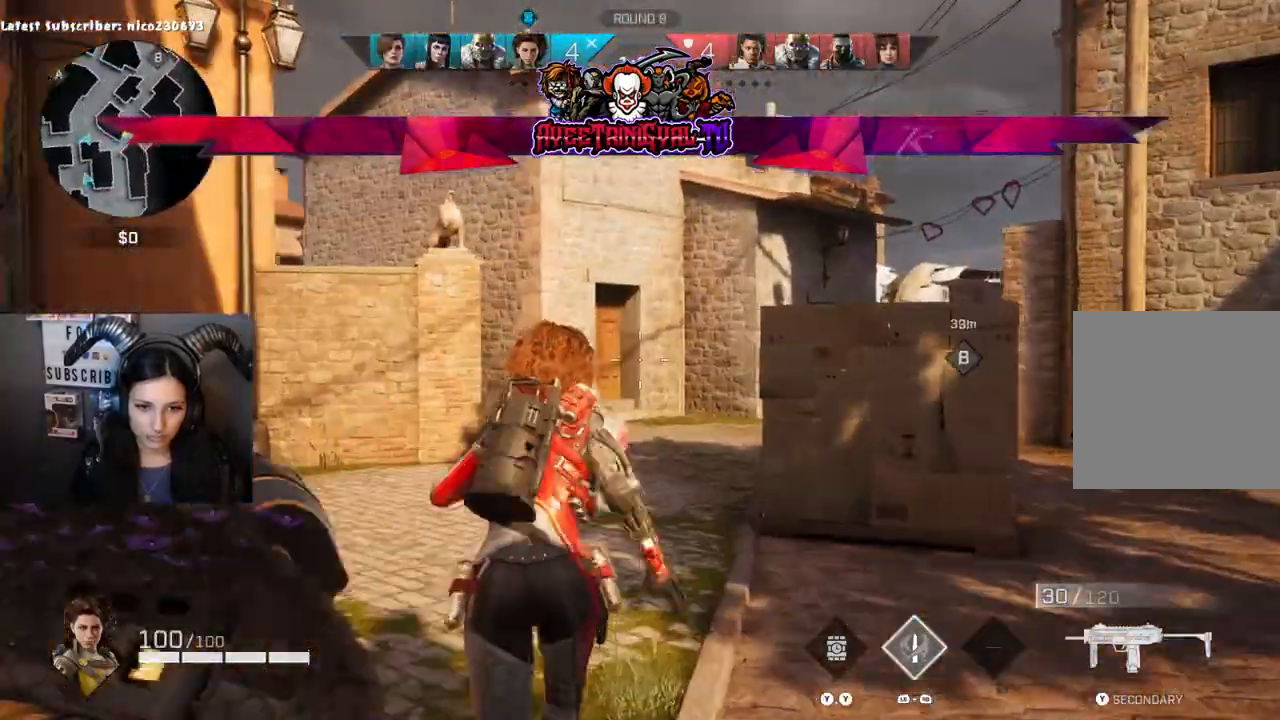
{"dt_ms": 500, "buttons": [], "left_stick": "up", "right_stick": "center", "events": [[367, "right_stick", "right"], [467, "right_stick", "center"]]}
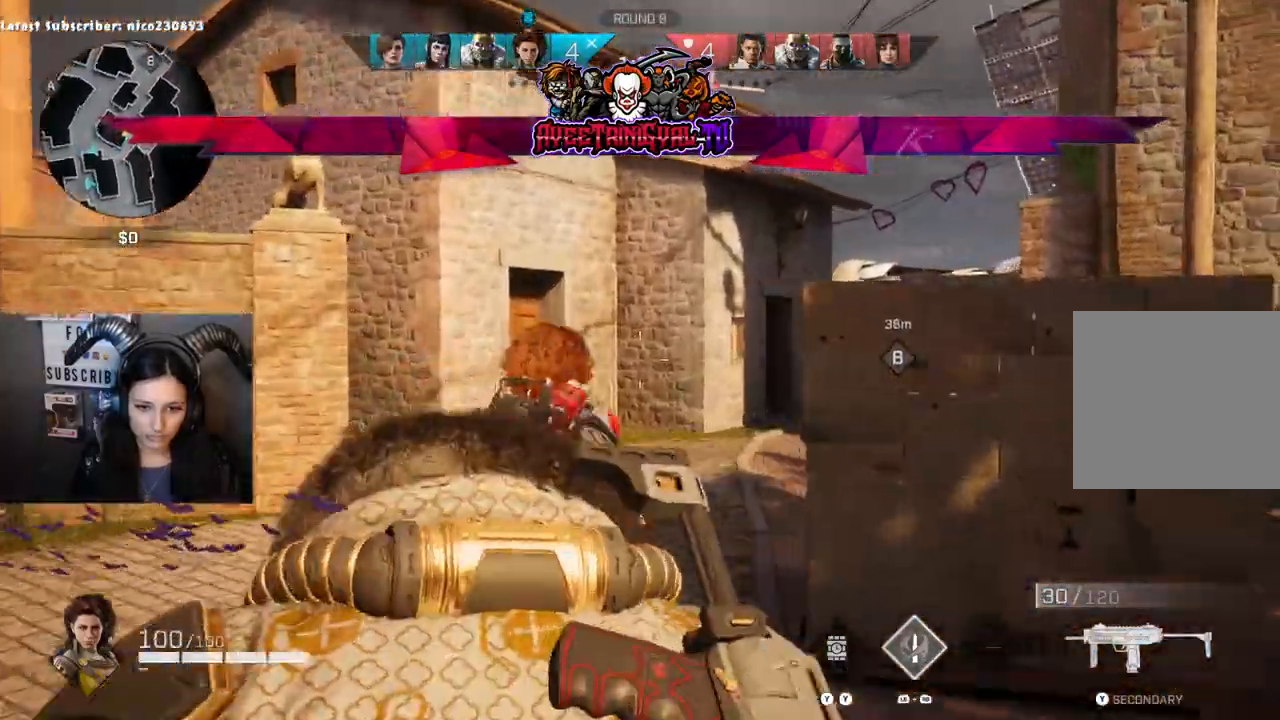
{"dt_ms": 500, "buttons": [], "left_stick": "up", "right_stick": "down-right", "events": [[367, "right_stick", "down-right"]]}
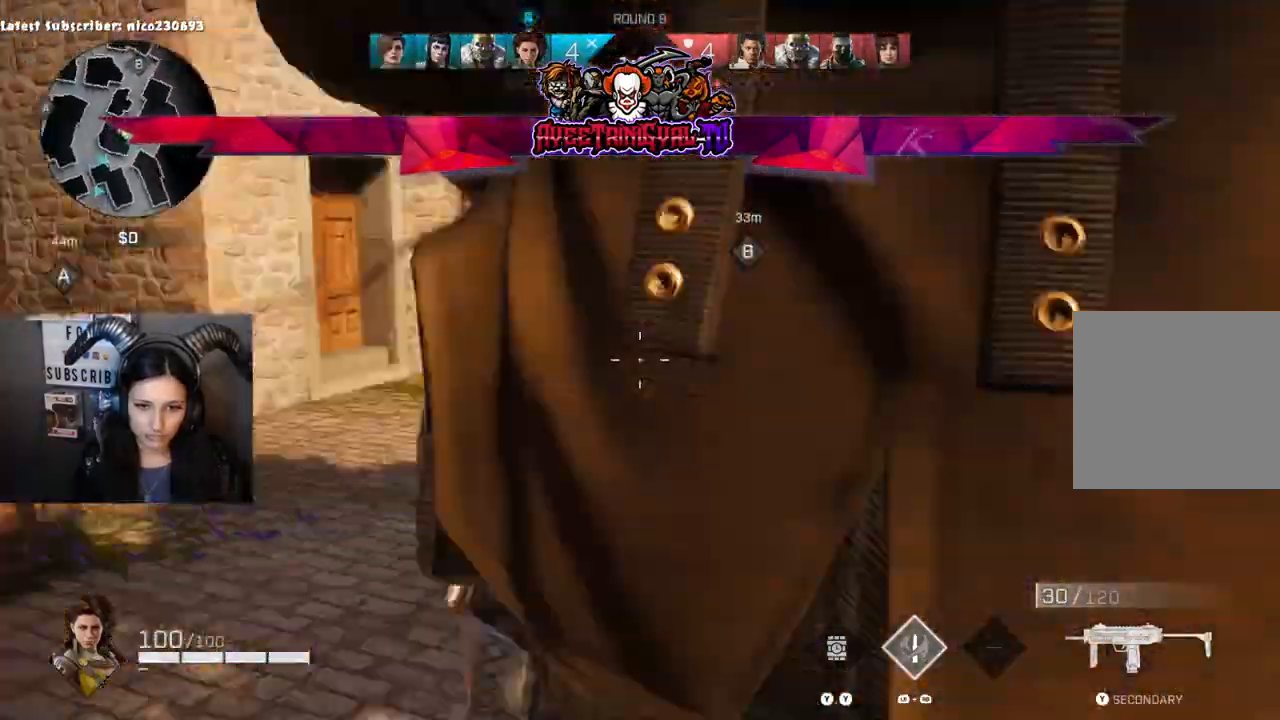
{"dt_ms": 500, "buttons": [], "left_stick": "up", "right_stick": "center", "events": [[100, "right_stick", "center"]]}
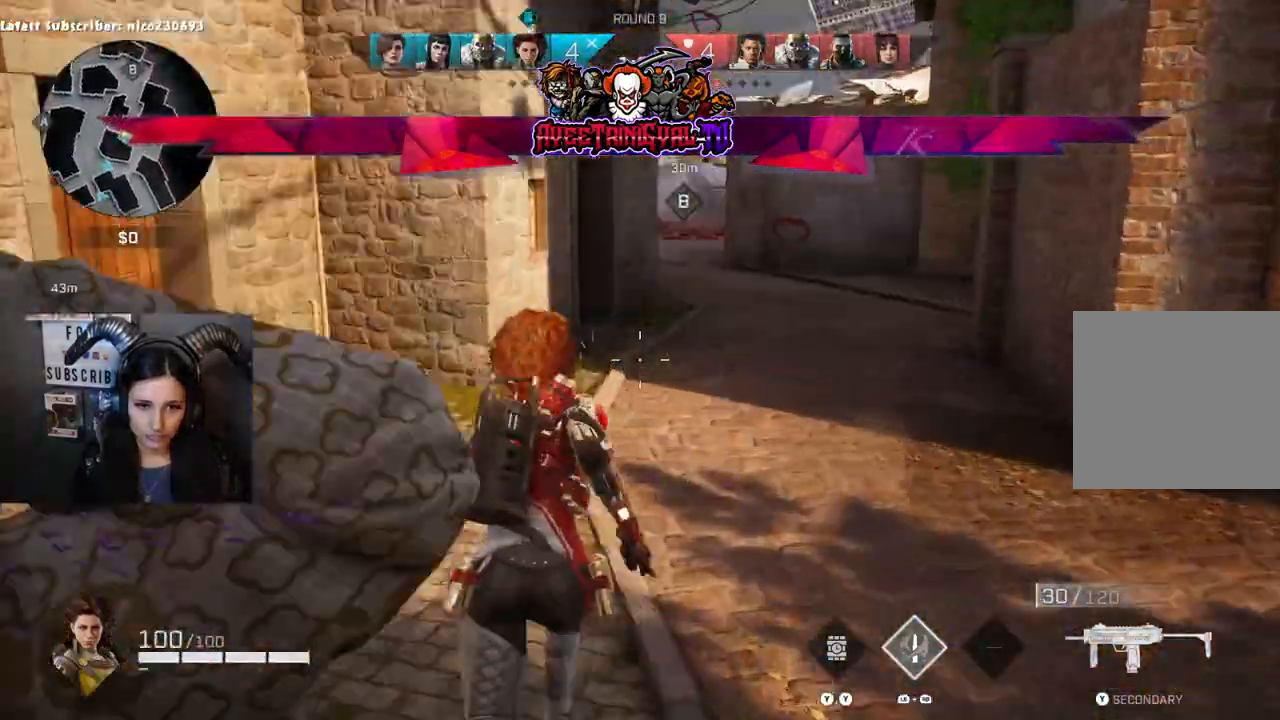
{"dt_ms": 500, "buttons": [], "left_stick": "up", "right_stick": "center", "events": [[133, "right_stick", "up"], [233, "right_stick", "center"]]}
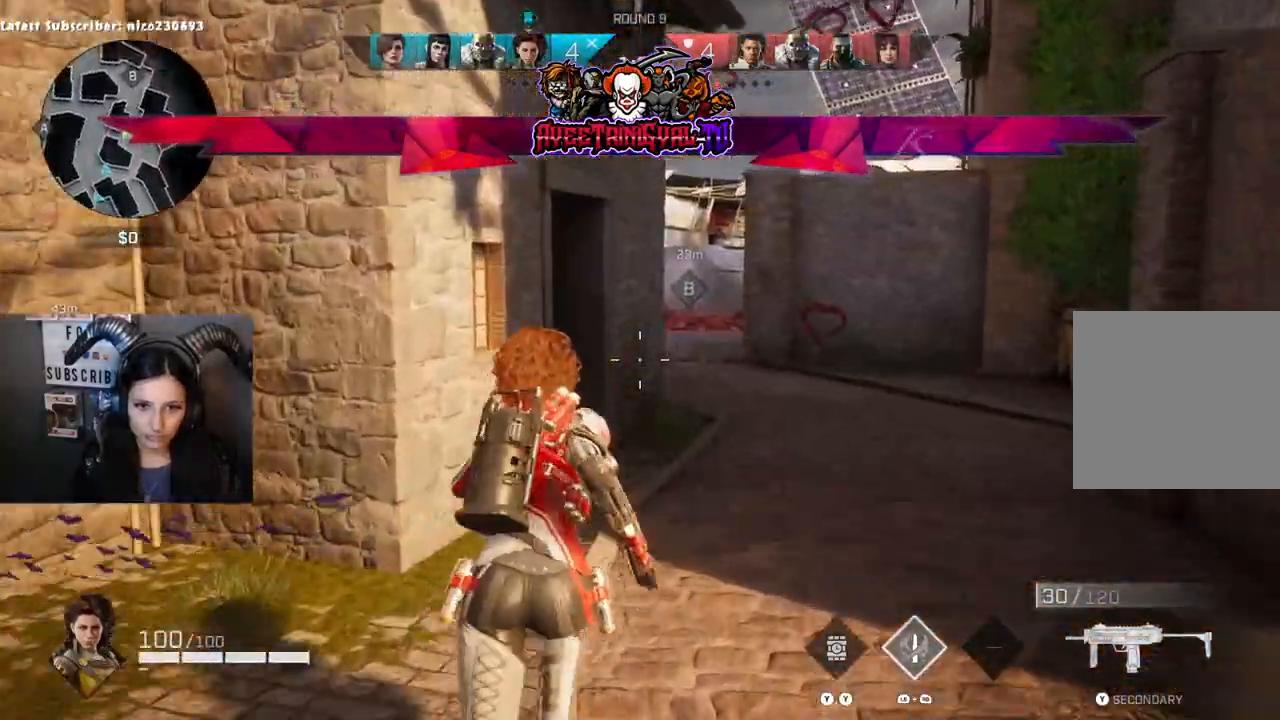
{"dt_ms": 500, "buttons": [], "left_stick": "up", "right_stick": "left", "events": [[467, "right_stick", "left"]]}
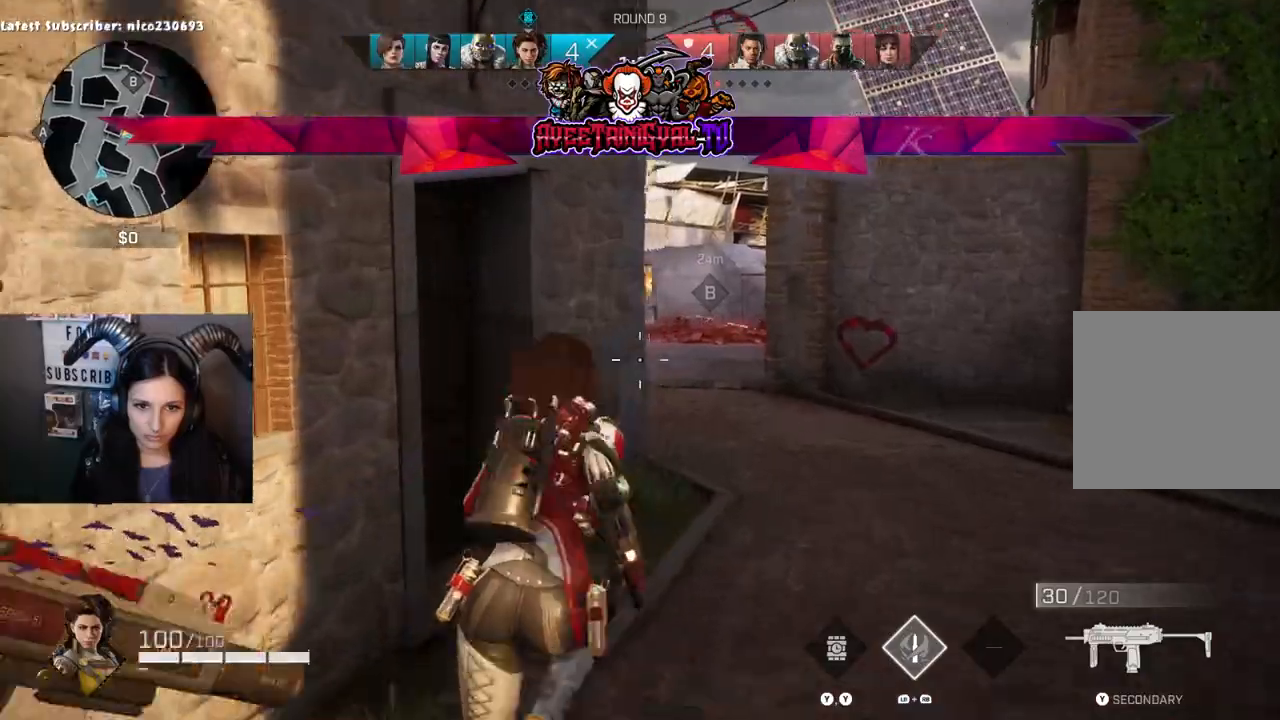
{"dt_ms": 500, "buttons": ["L2"], "left_stick": "up-right", "right_stick": "left", "events": [[33, "right_stick", "up-left"], [133, "L2", "down"], [133, "left_stick", "up-right"], [200, "right_stick", "right"], [433, "right_stick", "left"]]}
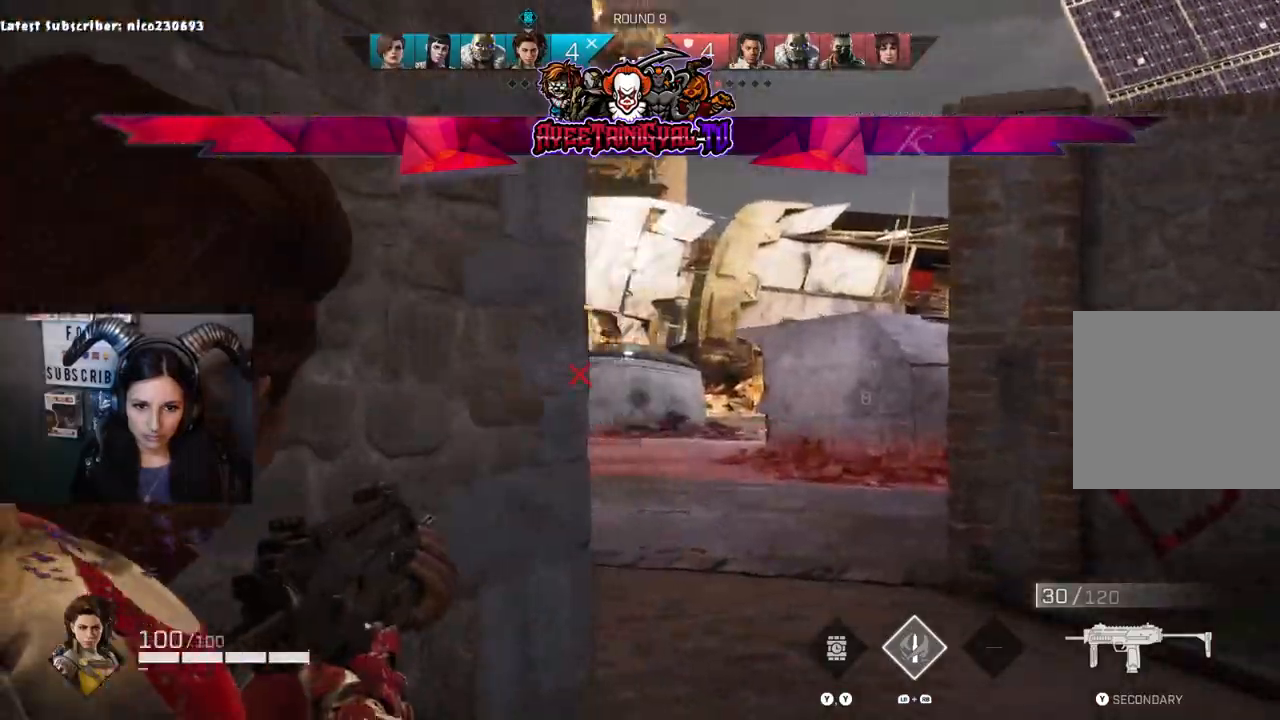
{"dt_ms": 500, "buttons": ["L2"], "left_stick": "center", "right_stick": "right", "events": [[200, "right_stick", "center"], [233, "left_stick", "center"], [267, "right_stick", "left"], [433, "right_stick", "right"]]}
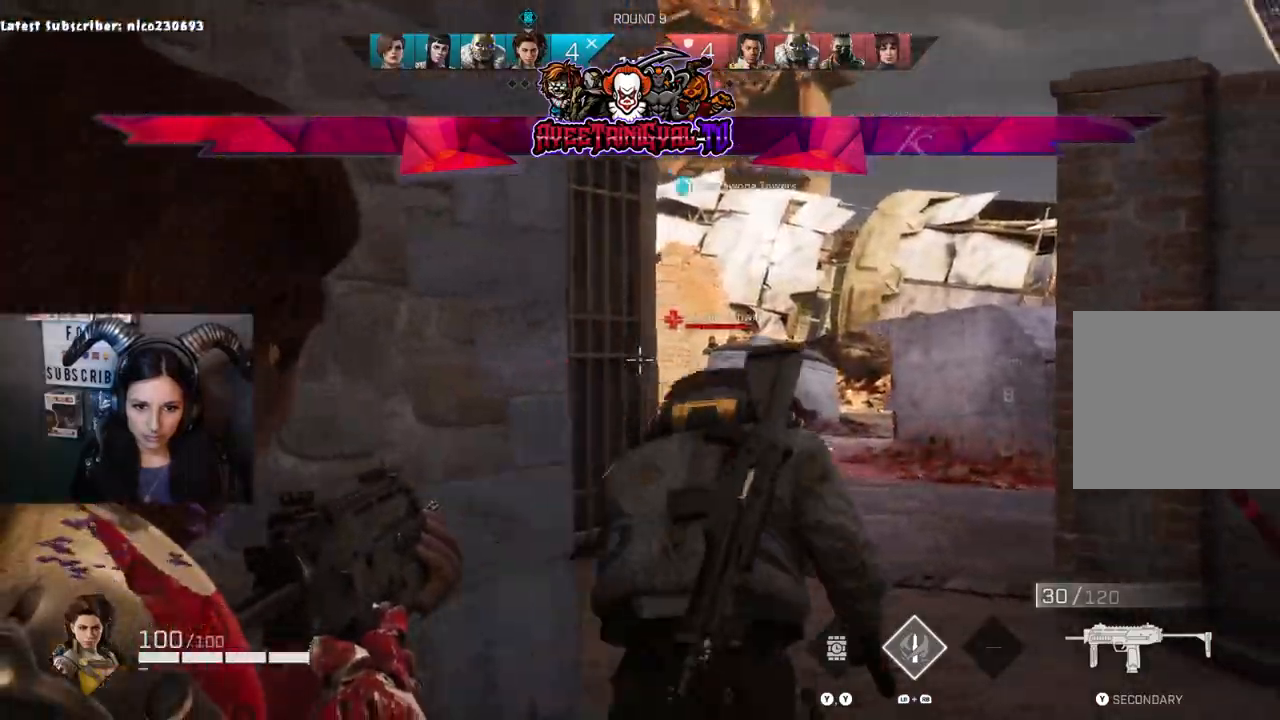
{"dt_ms": 500, "buttons": ["L2", "R2"], "left_stick": "up-left", "right_stick": "down", "events": [[67, "left_stick", "right"], [167, "right_stick", "up-left"], [233, "R2", "down"], [367, "right_stick", "center"], [433, "right_stick", "down"], [467, "left_stick", "up-left"]]}
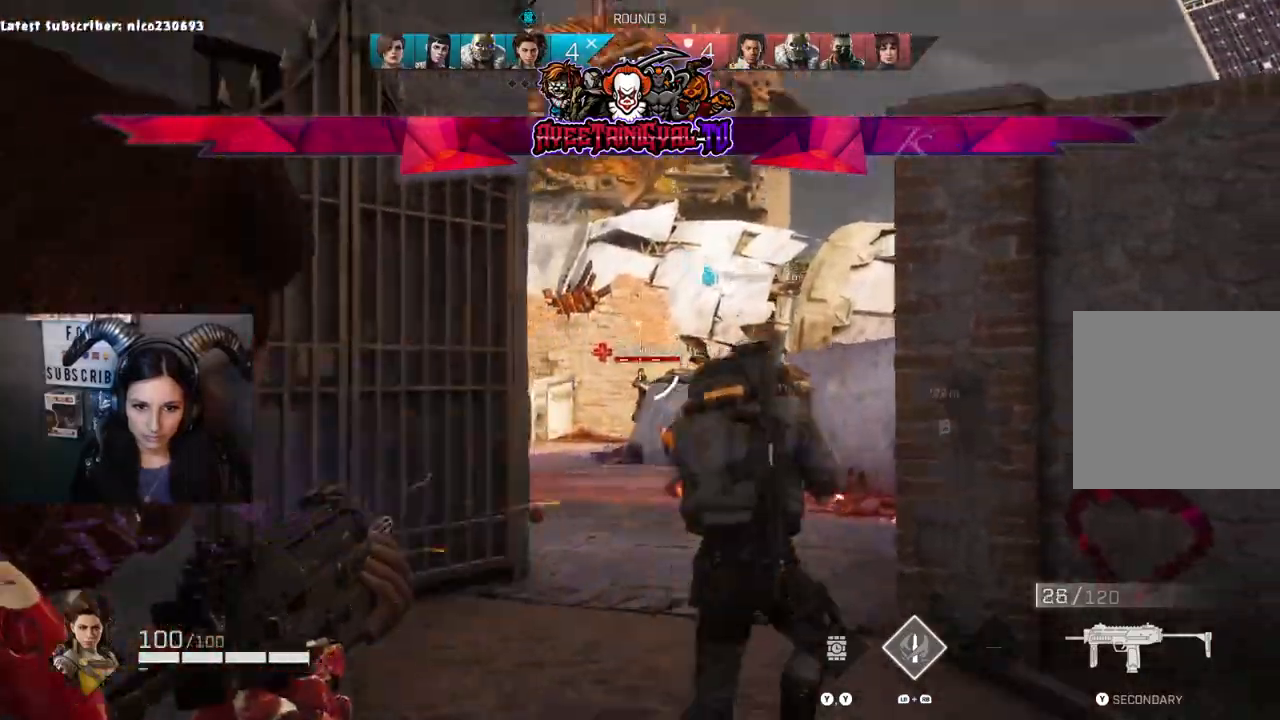
{"dt_ms": 500, "buttons": ["L2", "R2"], "left_stick": "center", "right_stick": "center", "events": [[233, "left_stick", "center"], [233, "right_stick", "down-right"], [333, "left_stick", "left"], [400, "left_stick", "center"], [500, "right_stick", "center"]]}
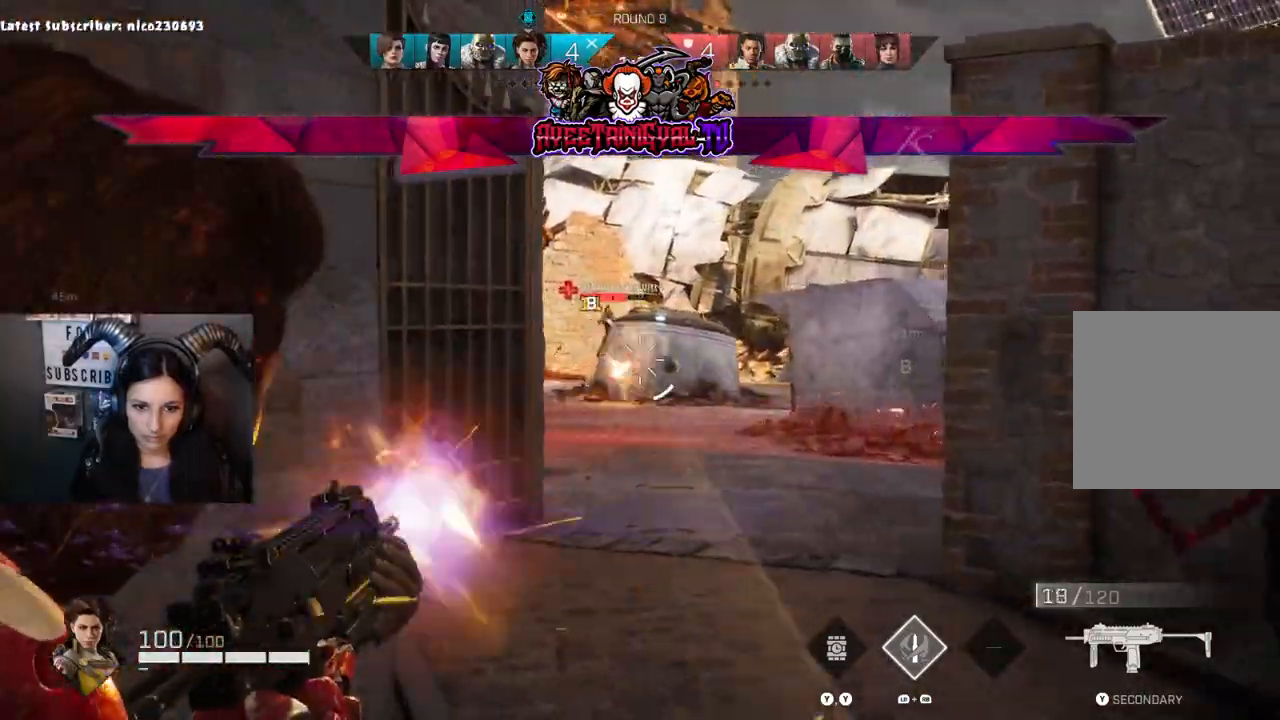
{"dt_ms": 500, "buttons": [], "left_stick": "down-left", "right_stick": "center", "events": [[67, "right_stick", "up"], [133, "left_stick", "left"], [200, "right_stick", "left"], [300, "right_stick", "right"], [400, "R2", "up"], [400, "left_stick", "down-left"], [467, "right_stick", "center"], [500, "L2", "up"]]}
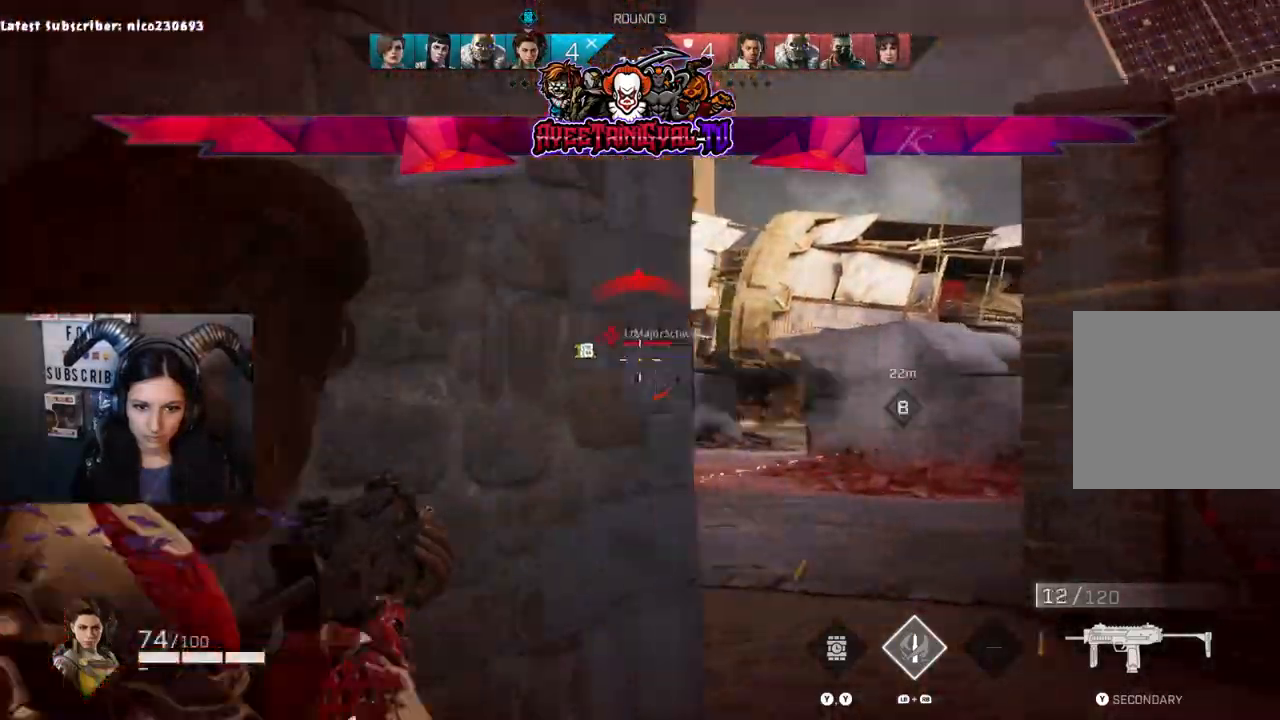
{"dt_ms": 500, "buttons": [], "left_stick": "down-left", "right_stick": "center", "events": [[133, "B", "down"], [267, "B", "up"]]}
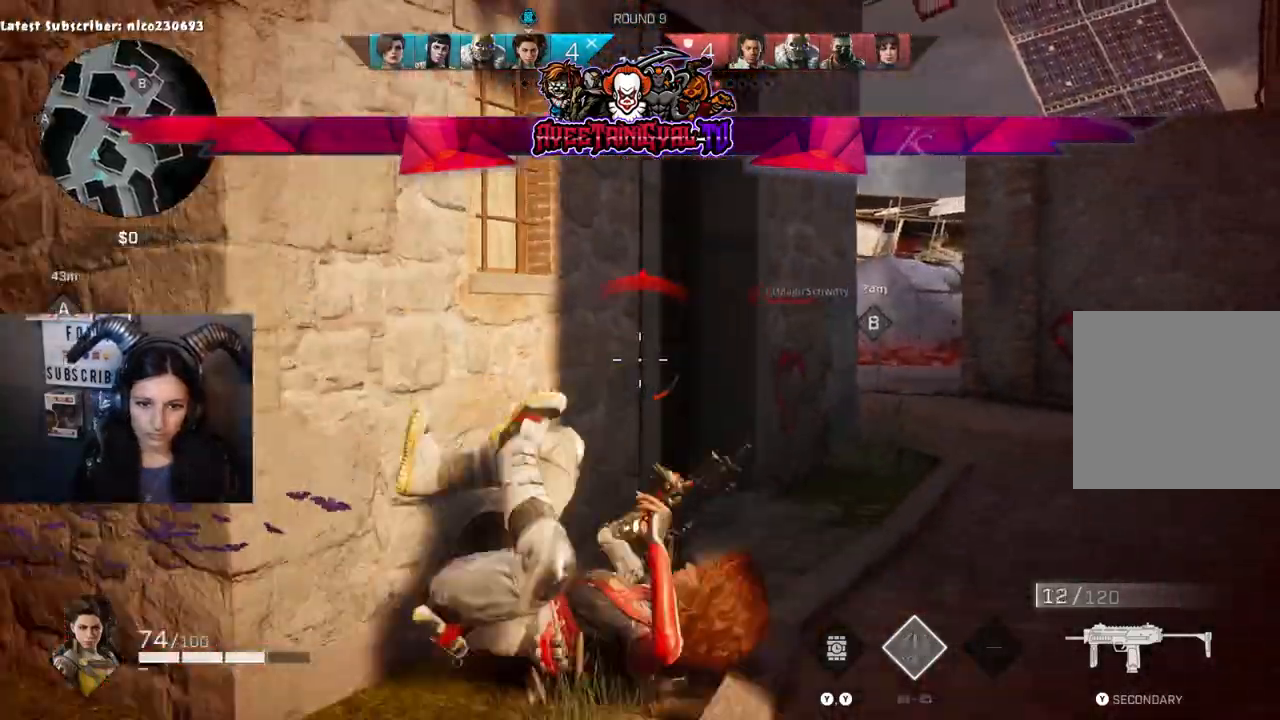
{"dt_ms": 500, "buttons": [], "left_stick": "up-left", "right_stick": "center", "events": [[167, "left_stick", "left"], [400, "X", "down"], [400, "left_stick", "up-left"], [500, "X", "up"]]}